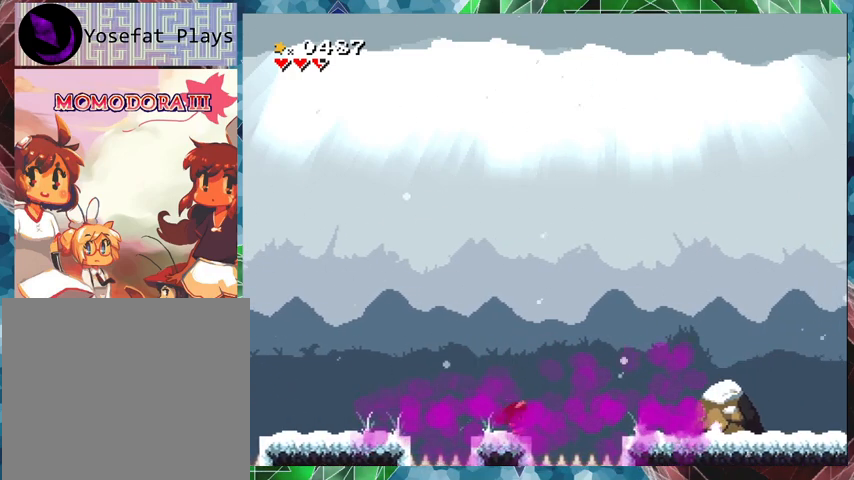
Gameplay with a controller (Nintendo layout); each line is a JSON object with the inputs held at the frame after it. "events" lists button and stick changes between this image and that frame as [ms after this image, input, new state], when the widget could be followed in between. Not read: L3 R3 left_stick right_stick.
{"buttons": ["Y"], "events": []}
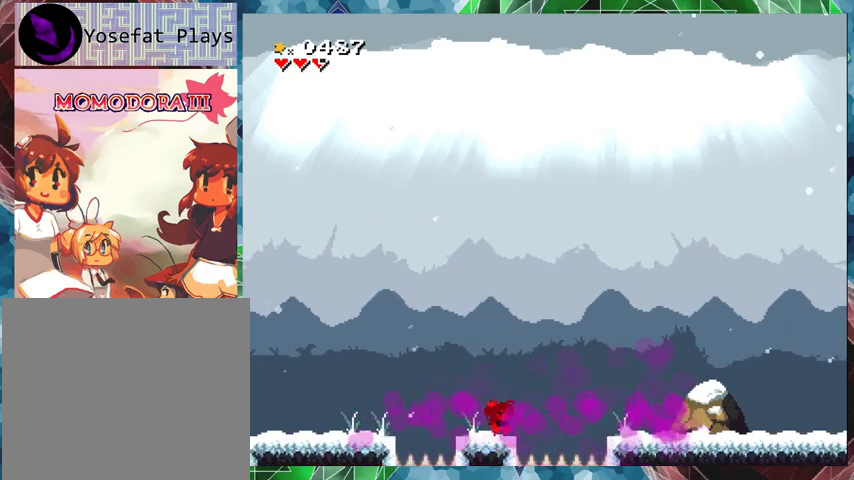
{"buttons": ["B", "Y", "DPAD_RIGHT"], "events": [[100, "DPAD_RIGHT", "down"], [200, "B", "down"]]}
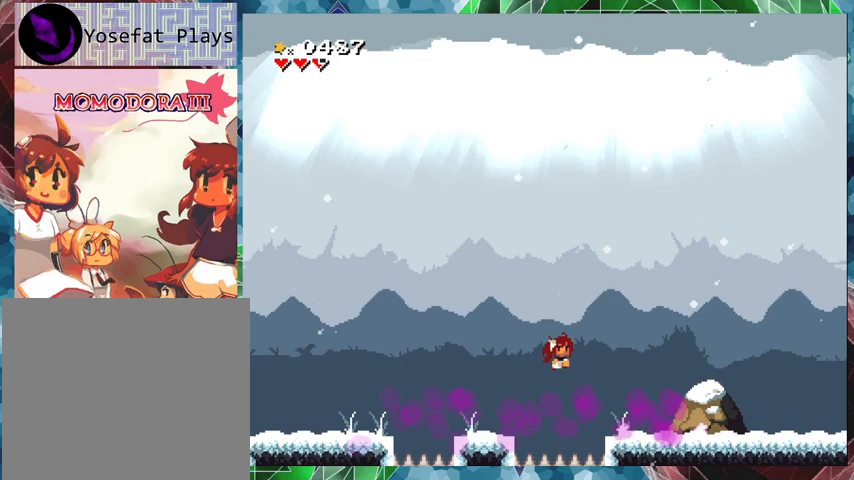
{"buttons": ["Y", "DPAD_RIGHT"], "events": [[133, "B", "up"]]}
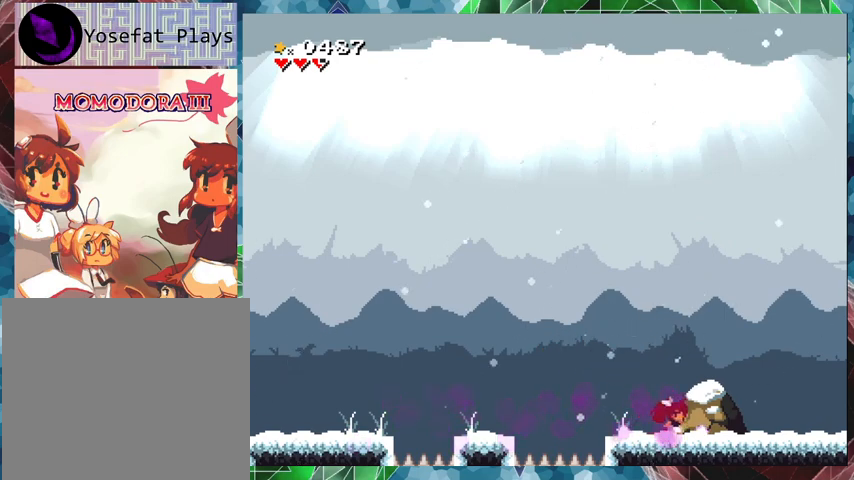
{"buttons": ["Y", "DPAD_RIGHT"], "events": []}
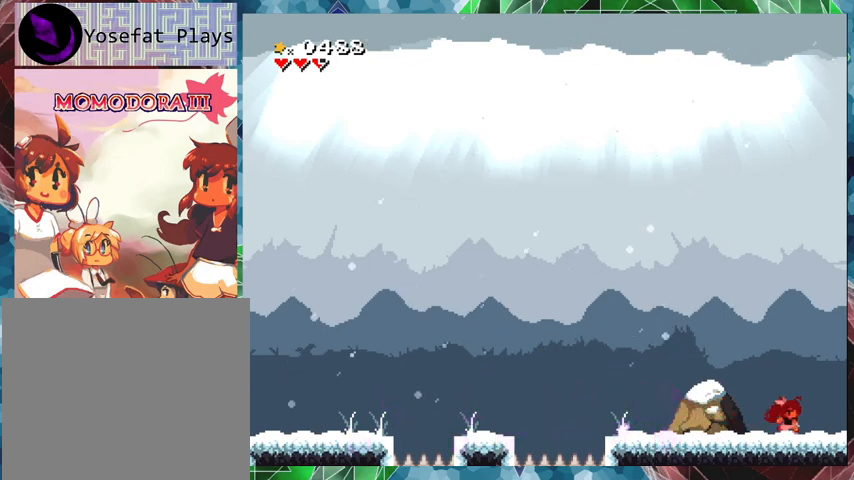
{"buttons": ["Y"], "events": [[333, "DPAD_RIGHT", "up"]]}
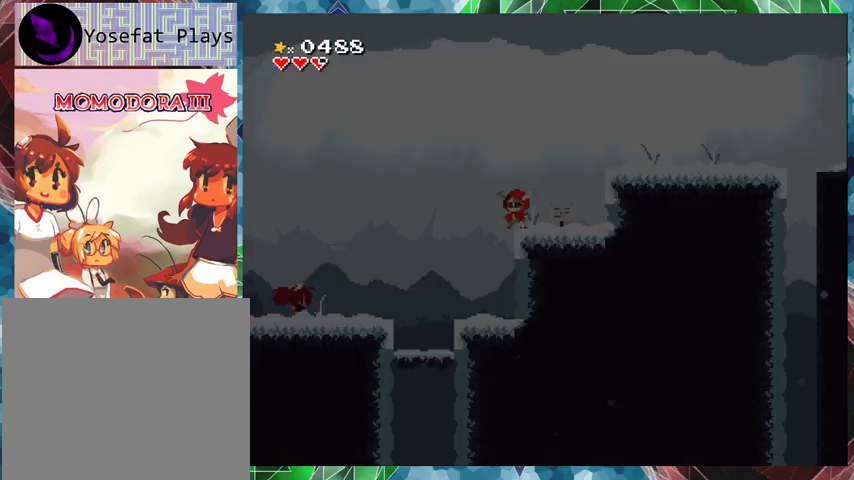
{"buttons": ["B", "Y"], "events": [[433, "B", "down"]]}
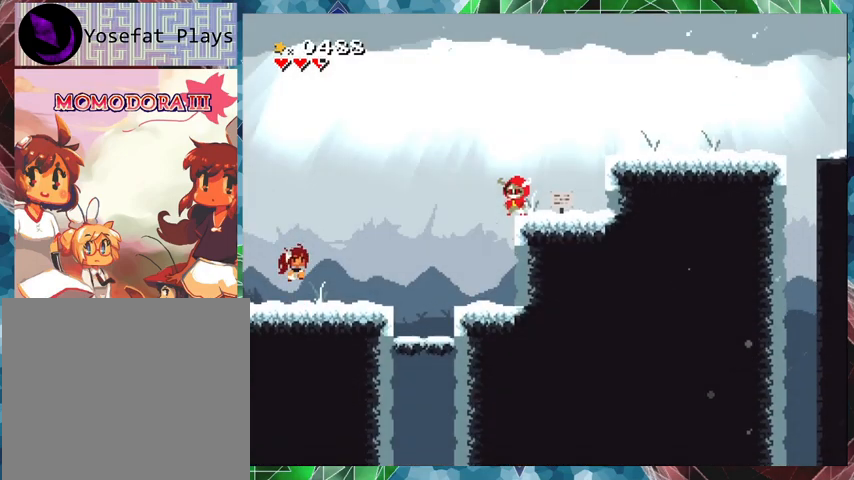
{"buttons": ["Y", "DPAD_RIGHT"], "events": [[333, "B", "up"], [367, "DPAD_RIGHT", "down"]]}
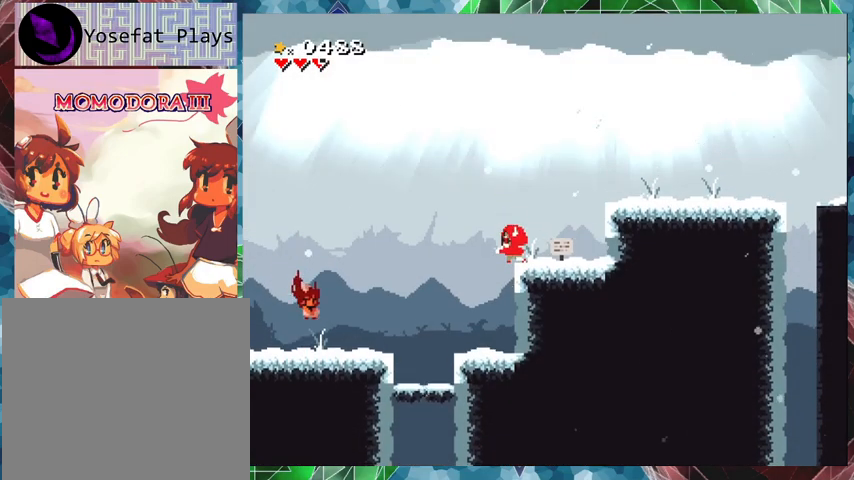
{"buttons": ["Y", "DPAD_RIGHT"], "events": []}
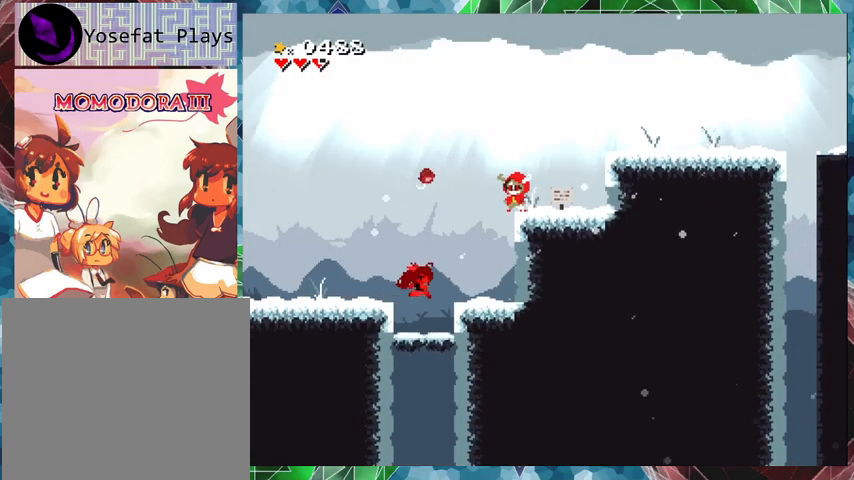
{"buttons": ["Y", "DPAD_RIGHT"], "events": [[300, "B", "down"], [367, "B", "up"]]}
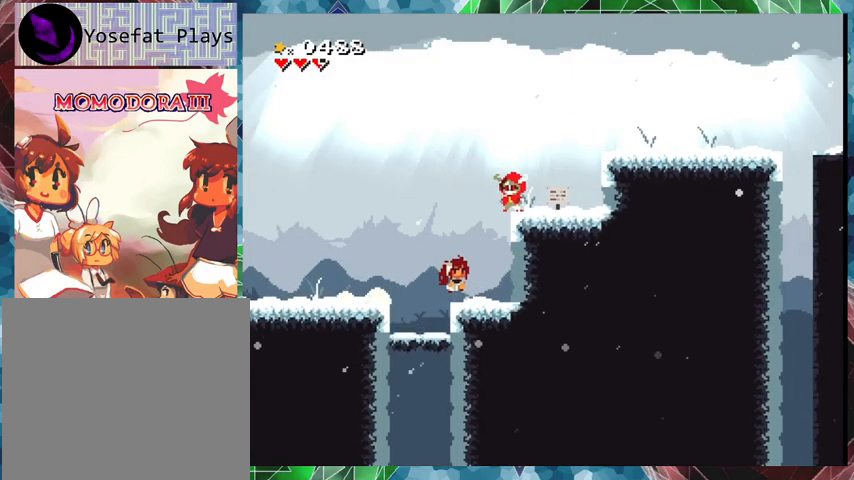
{"buttons": ["Y"], "events": [[33, "DPAD_RIGHT", "up"]]}
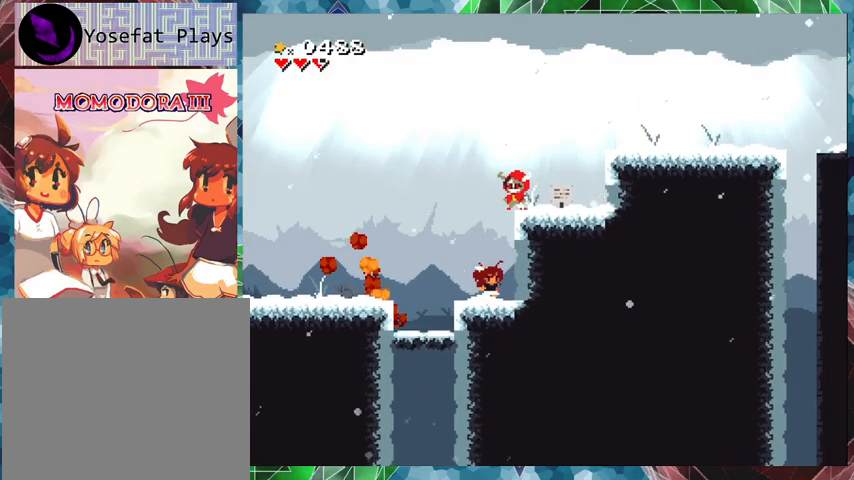
{"buttons": ["Y"], "events": [[367, "DPAD_LEFT", "down"], [500, "DPAD_LEFT", "up"]]}
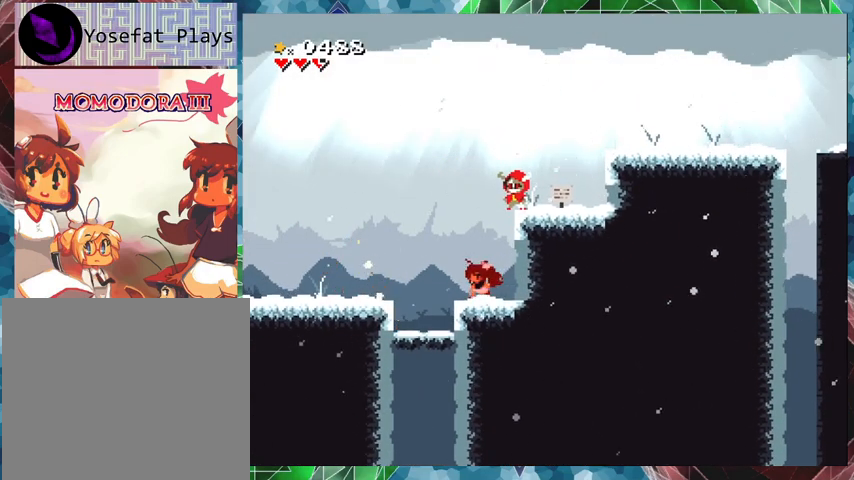
{"buttons": [], "events": [[100, "DPAD_RIGHT", "down"], [167, "DPAD_RIGHT", "up"], [233, "B", "down"], [500, "B", "up"], [500, "Y", "up"]]}
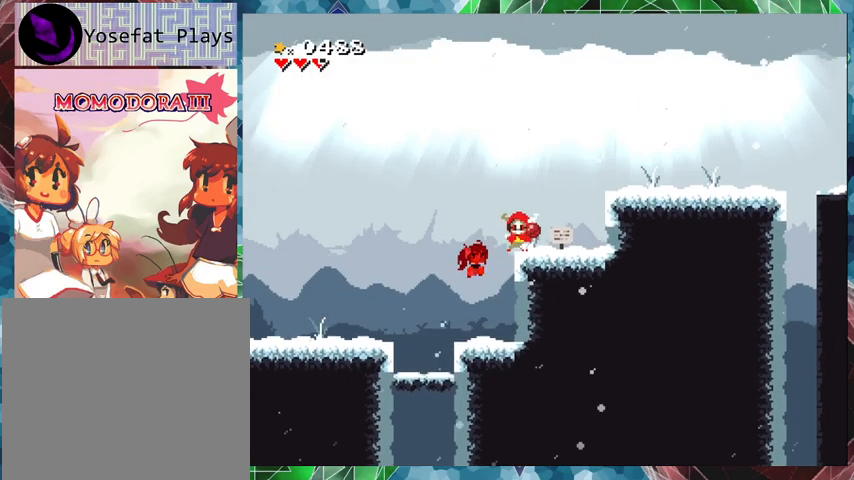
{"buttons": ["Y"], "events": [[67, "Y", "down"]]}
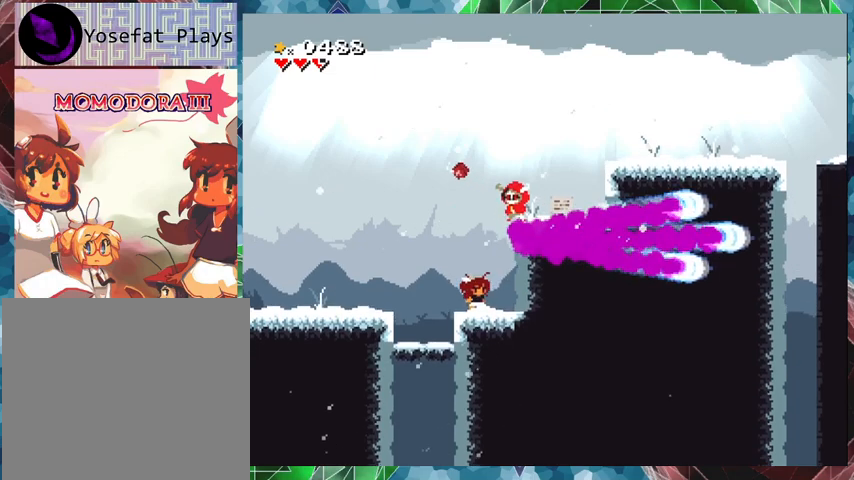
{"buttons": ["Y"], "events": []}
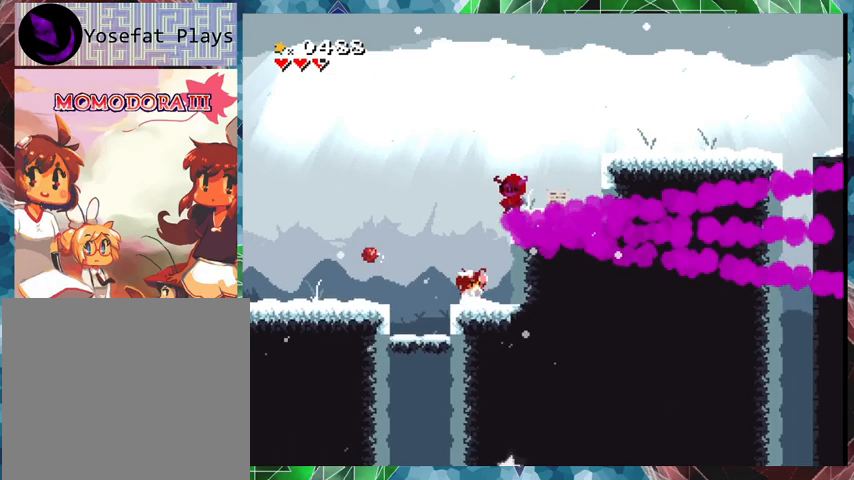
{"buttons": ["Y"], "events": [[67, "B", "down"], [333, "B", "up"], [333, "Y", "up"], [400, "Y", "down"]]}
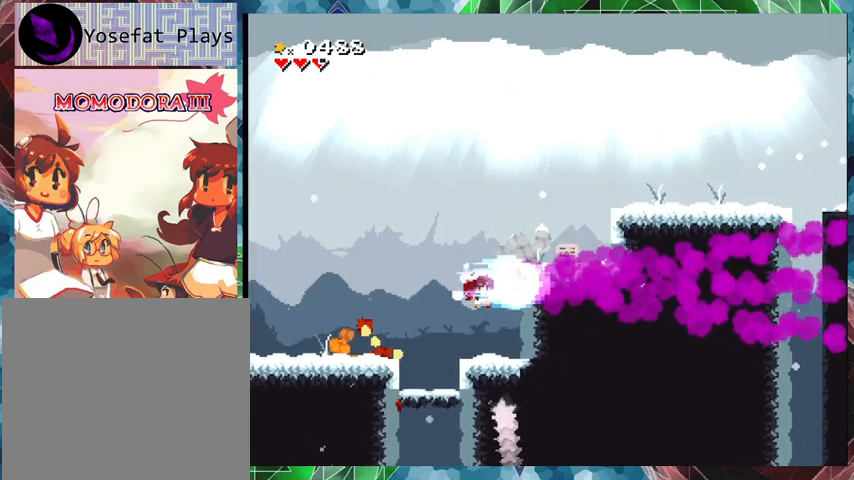
{"buttons": ["B", "Y"], "events": [[200, "DPAD_LEFT", "down"], [333, "B", "down"], [500, "DPAD_LEFT", "up"]]}
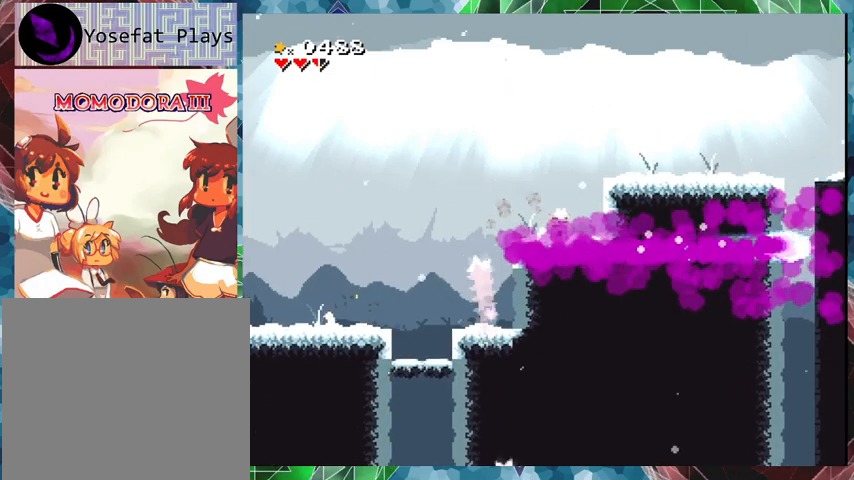
{"buttons": ["Y"], "events": [[133, "DPAD_RIGHT", "down"], [133, "DPAD_UP", "down"], [167, "B", "up"], [200, "DPAD_UP", "up"], [400, "DPAD_RIGHT", "up"]]}
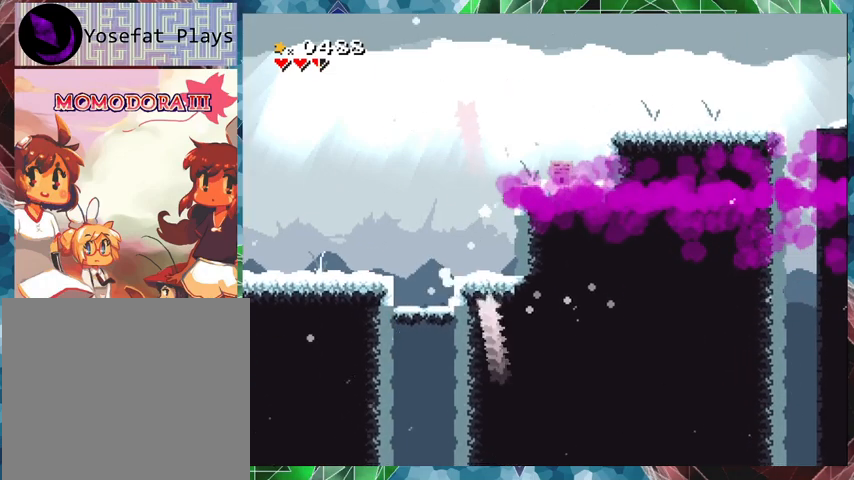
{"buttons": ["Y", "DPAD_LEFT"], "events": [[267, "DPAD_LEFT", "down"]]}
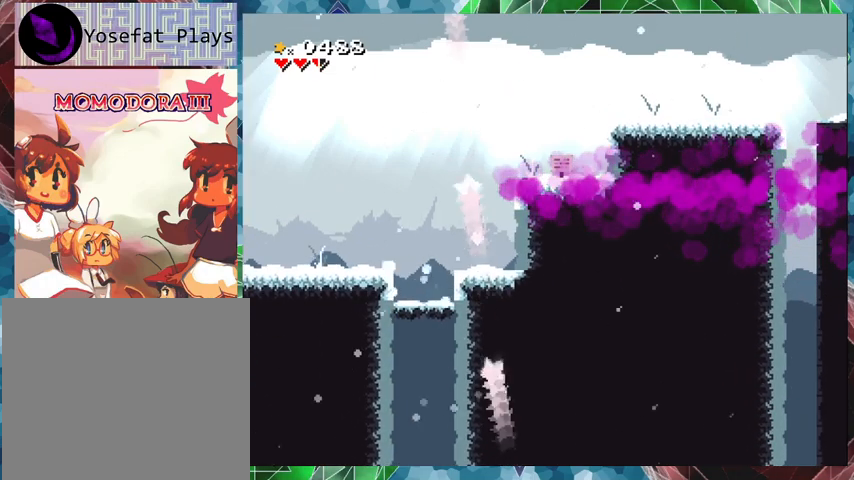
{"buttons": ["Y"], "events": [[133, "DPAD_LEFT", "up"]]}
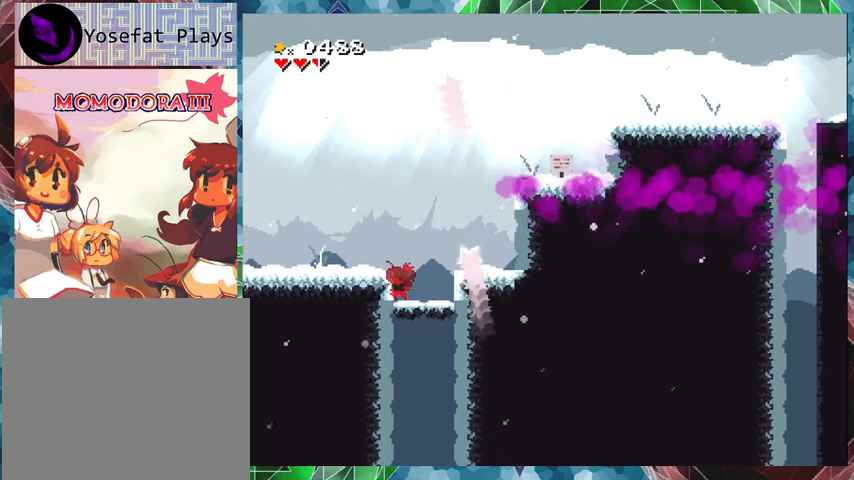
{"buttons": ["B", "Y", "DPAD_RIGHT"], "events": [[433, "B", "down"], [433, "DPAD_RIGHT", "down"]]}
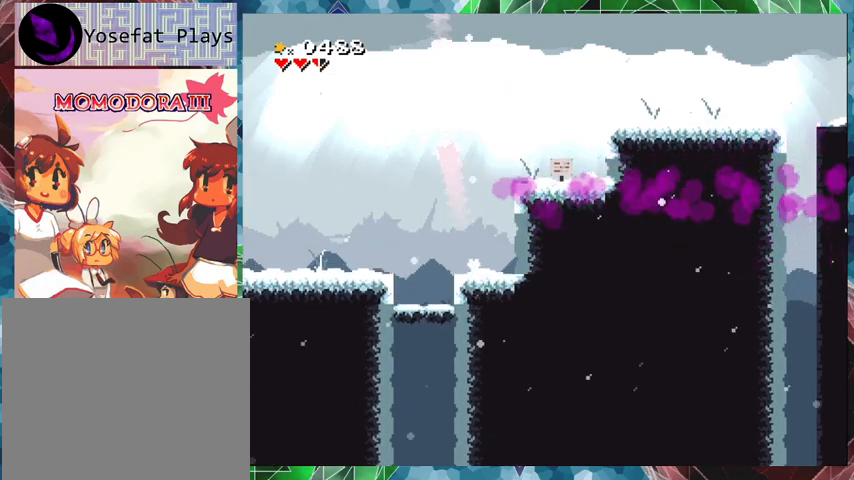
{"buttons": ["B", "Y", "DPAD_RIGHT"], "events": [[100, "B", "up"], [500, "B", "down"]]}
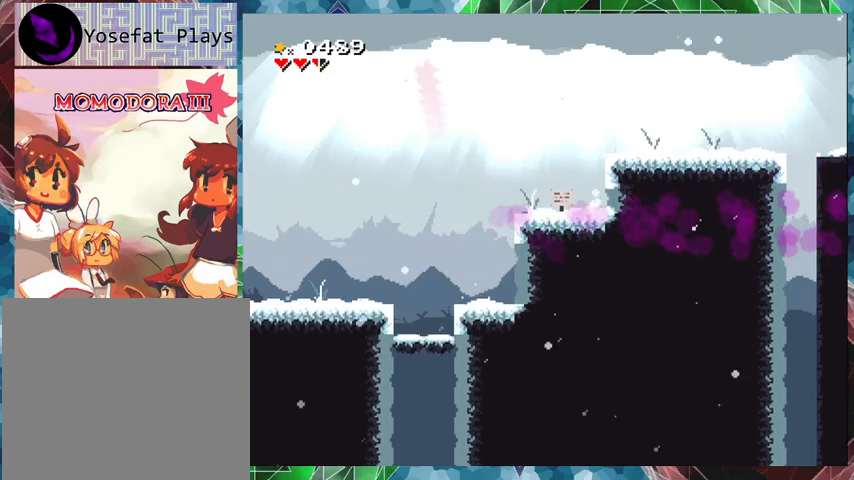
{"buttons": ["B", "Y", "DPAD_RIGHT"], "events": []}
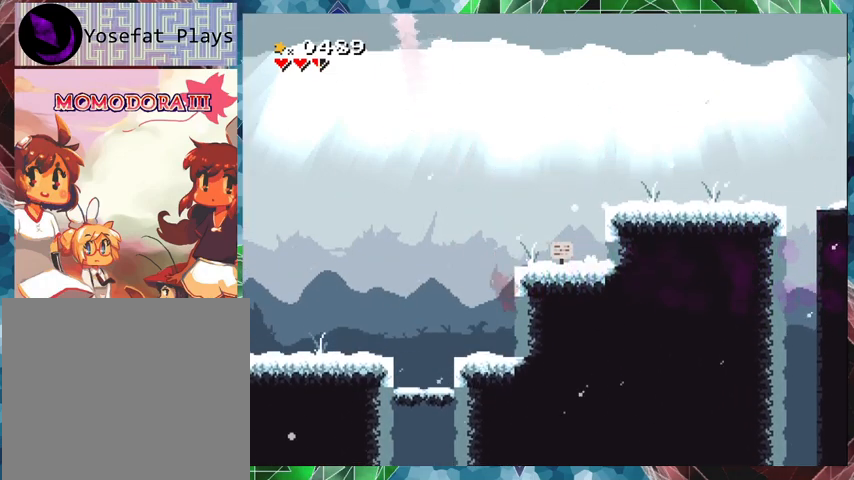
{"buttons": ["B", "Y", "DPAD_LEFT"], "events": [[33, "B", "up"], [33, "DPAD_RIGHT", "up"], [167, "DPAD_LEFT", "down"], [333, "B", "down"]]}
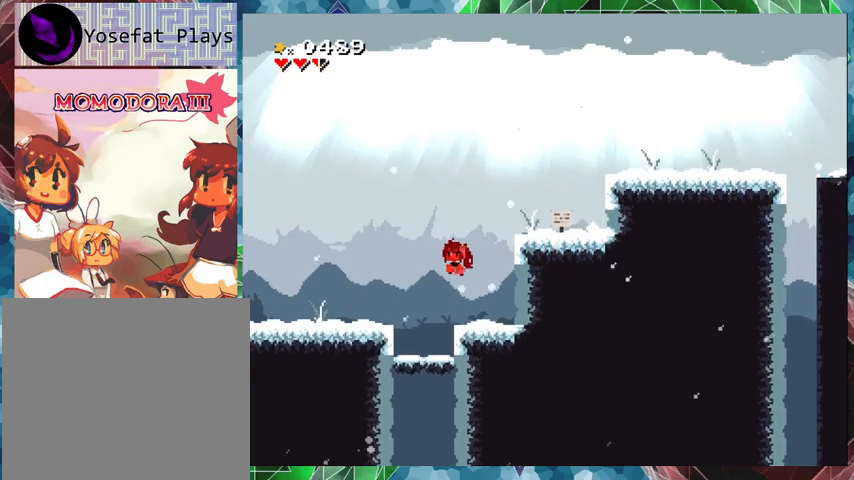
{"buttons": ["Y"], "events": [[167, "B", "up"], [400, "DPAD_LEFT", "up"]]}
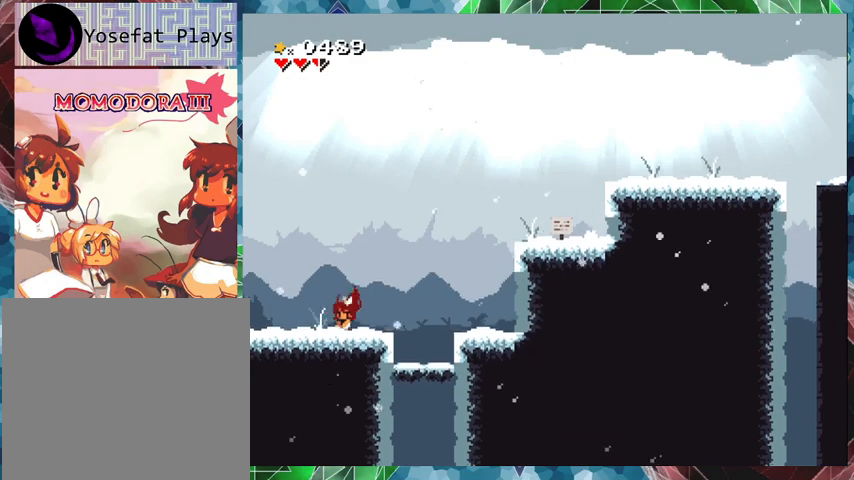
{"buttons": ["Y"], "events": []}
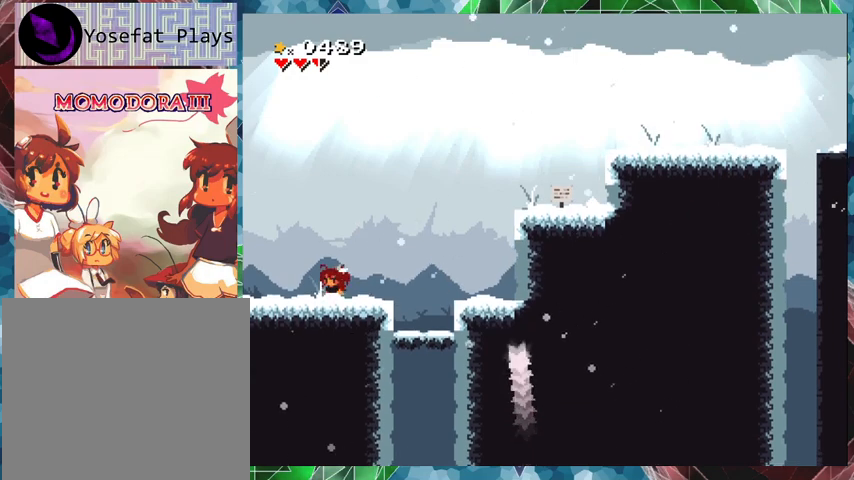
{"buttons": ["Y"], "events": []}
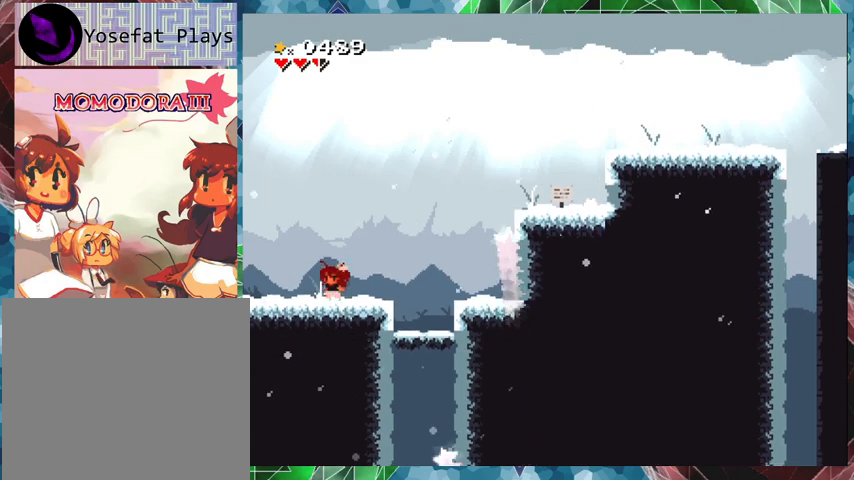
{"buttons": ["B", "Y", "DPAD_RIGHT"], "events": [[333, "DPAD_RIGHT", "down"], [400, "B", "down"]]}
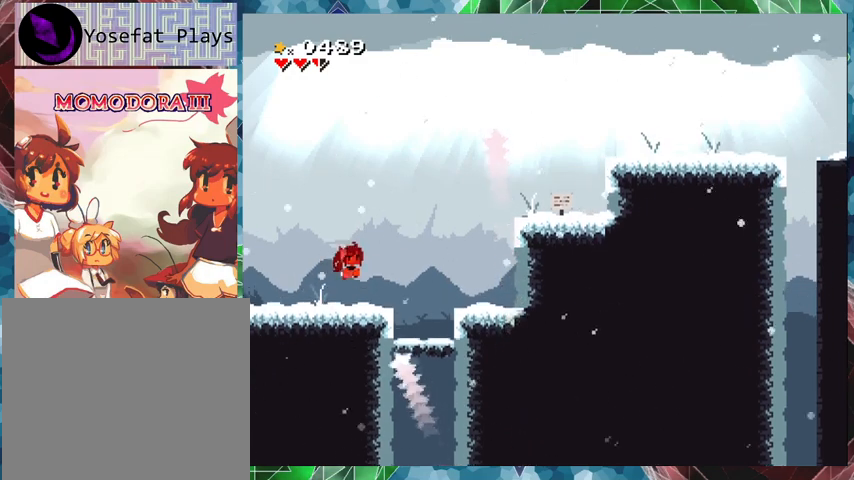
{"buttons": ["Y", "DPAD_RIGHT"], "events": [[400, "B", "up"]]}